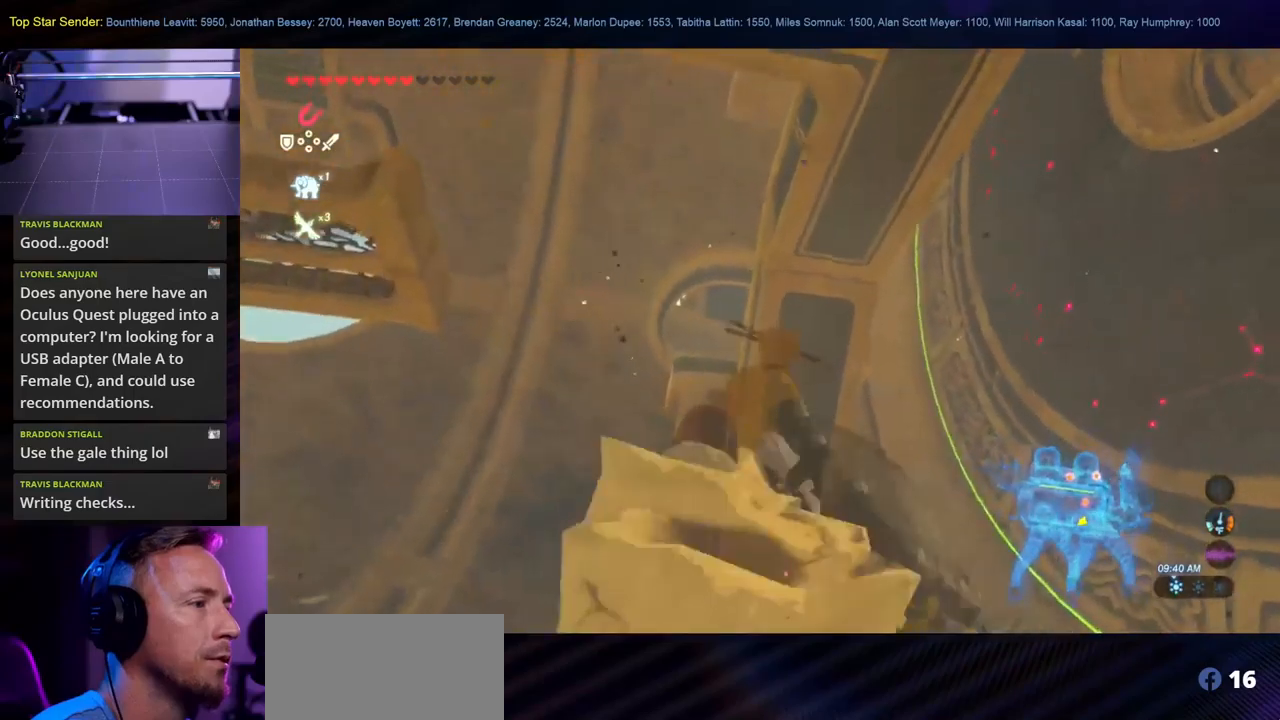
Gameplay with a controller (Nintendo layout); each line is a JSON object with the inputs held at the frame after it. "events" lists button and stick changes between this image and that frame as [ms after this image, input, new state], when the widget could be followed in between. Not read: L2 L3 R1 R2 R3.
{"buttons": [], "left_stick": "up-left", "right_stick": "up-left", "events": [[483, "right_stick", "up-left"]]}
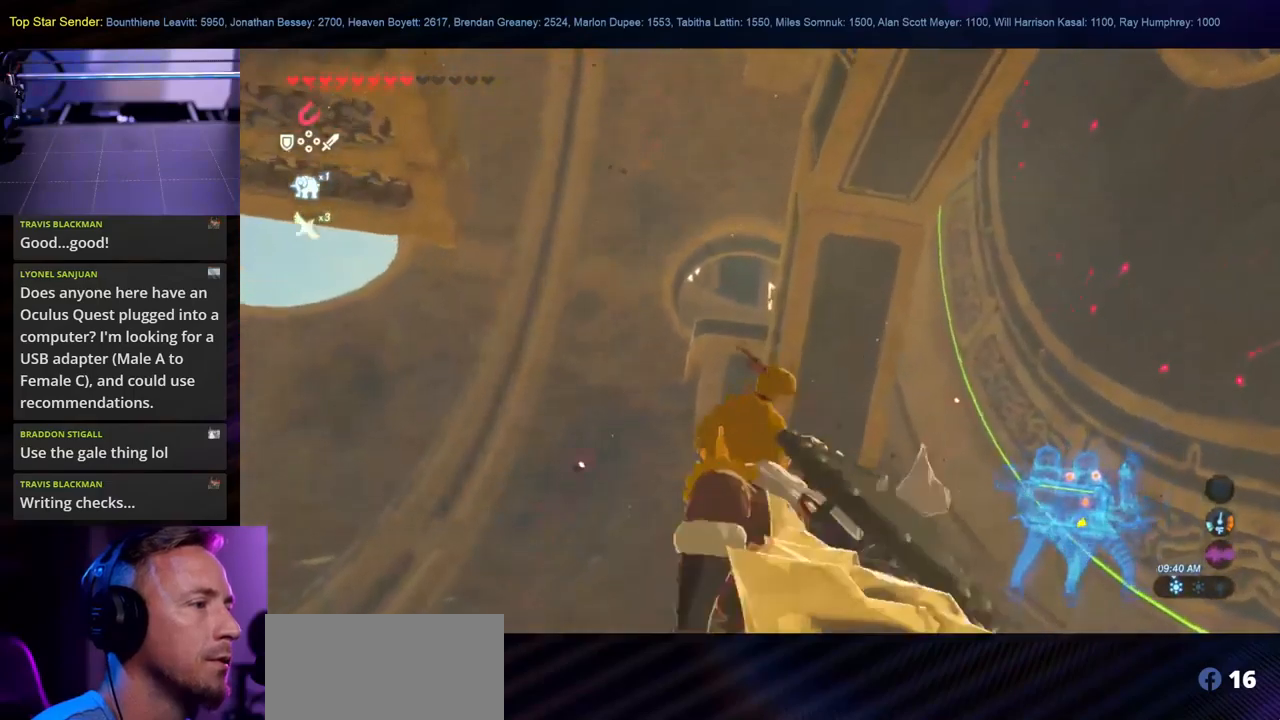
{"buttons": [], "left_stick": "up-left", "right_stick": "center", "events": [[133, "right_stick", "up"], [483, "right_stick", "center"]]}
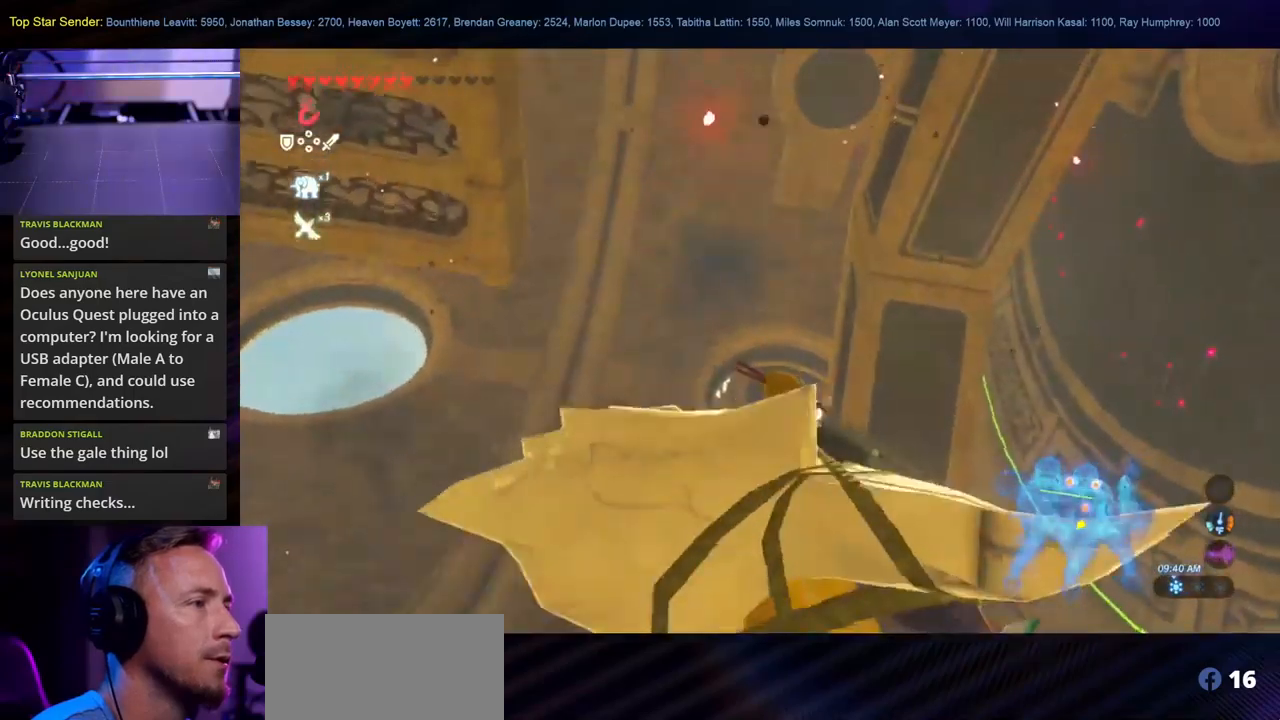
{"buttons": [], "left_stick": "up", "right_stick": "down", "events": [[383, "right_stick", "down"], [500, "left_stick", "up"]]}
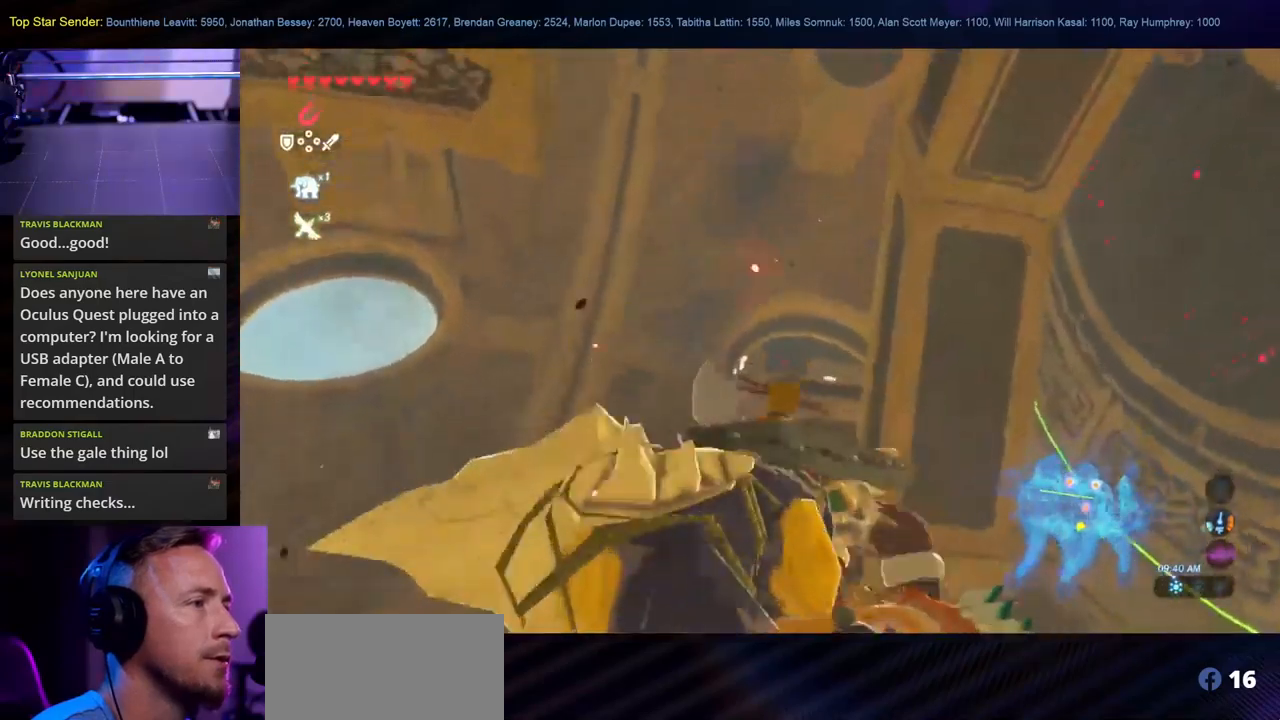
{"buttons": [], "left_stick": "up", "right_stick": "center", "events": [[316, "right_stick", "center"]]}
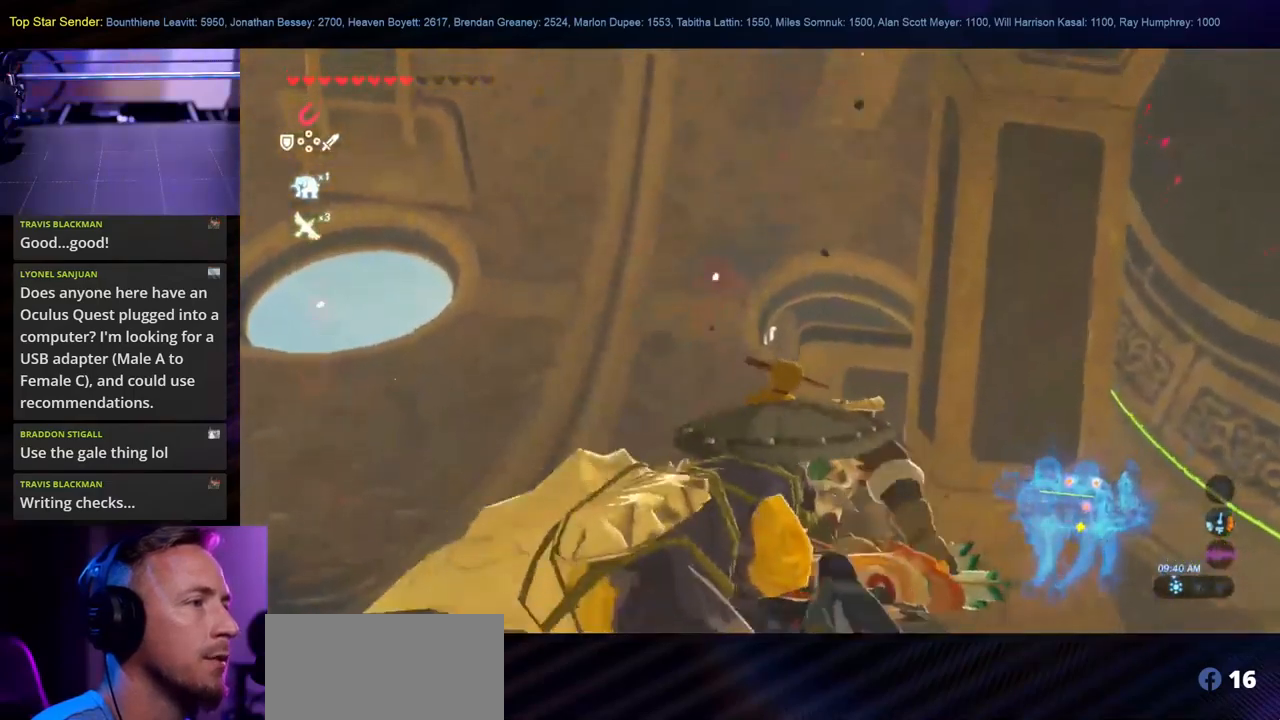
{"buttons": ["L1"], "left_stick": "center", "right_stick": "center", "events": [[433, "left_stick", "center"], [483, "L1", "down"]]}
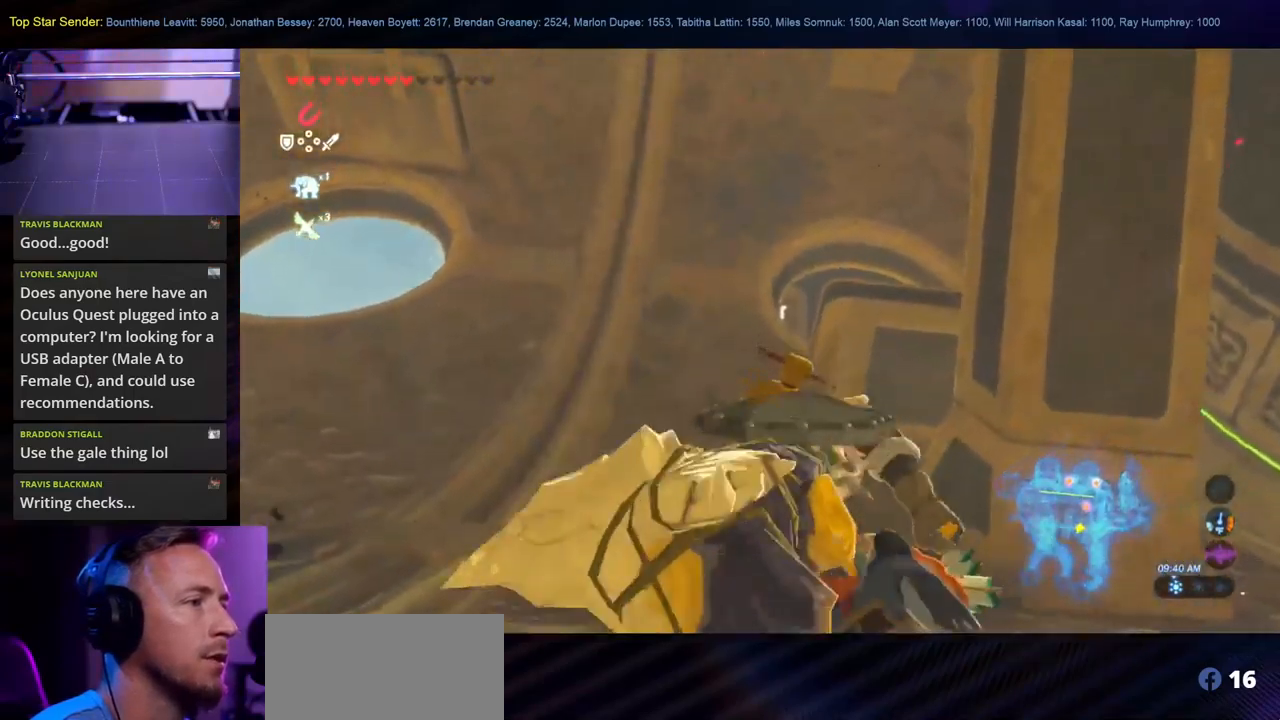
{"buttons": ["X"], "left_stick": "center", "right_stick": "center", "events": [[83, "X", "down"], [166, "L1", "up"]]}
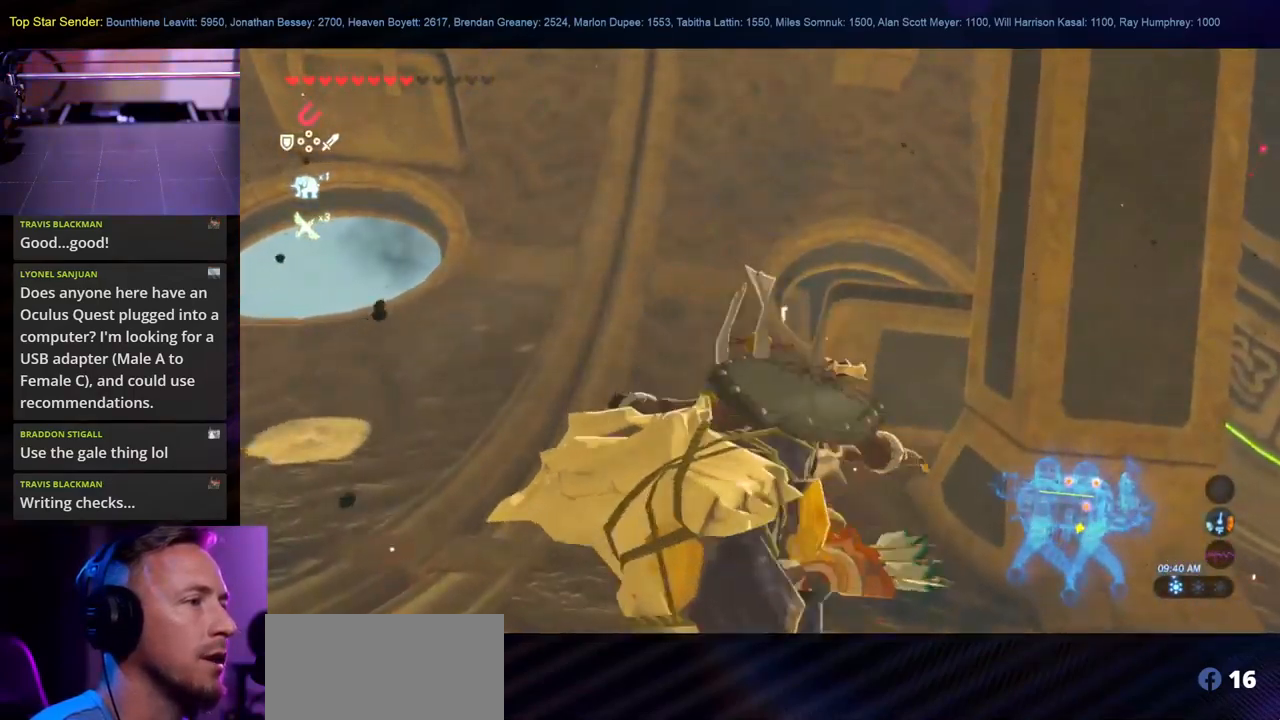
{"buttons": ["X"], "left_stick": "center", "right_stick": "center", "events": []}
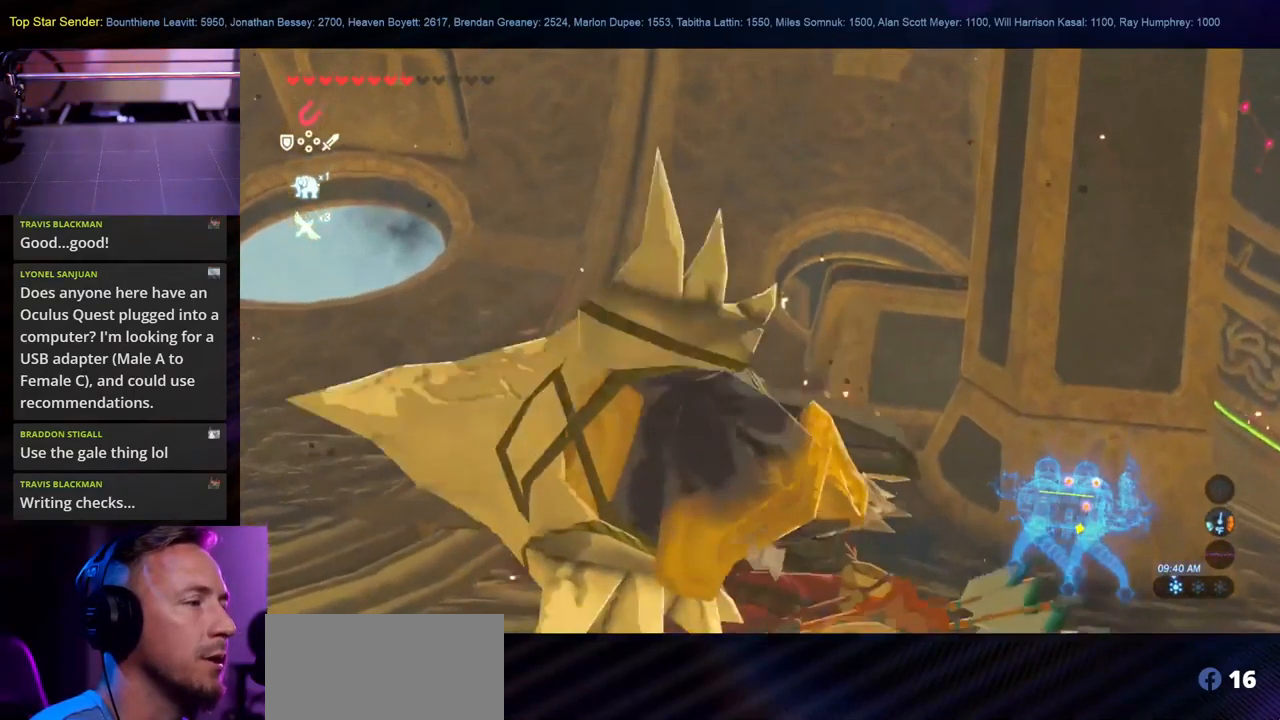
{"buttons": ["X", "L1"], "left_stick": "center", "right_stick": "center", "events": [[150, "L1", "down"], [216, "L1", "up"], [383, "L1", "down"]]}
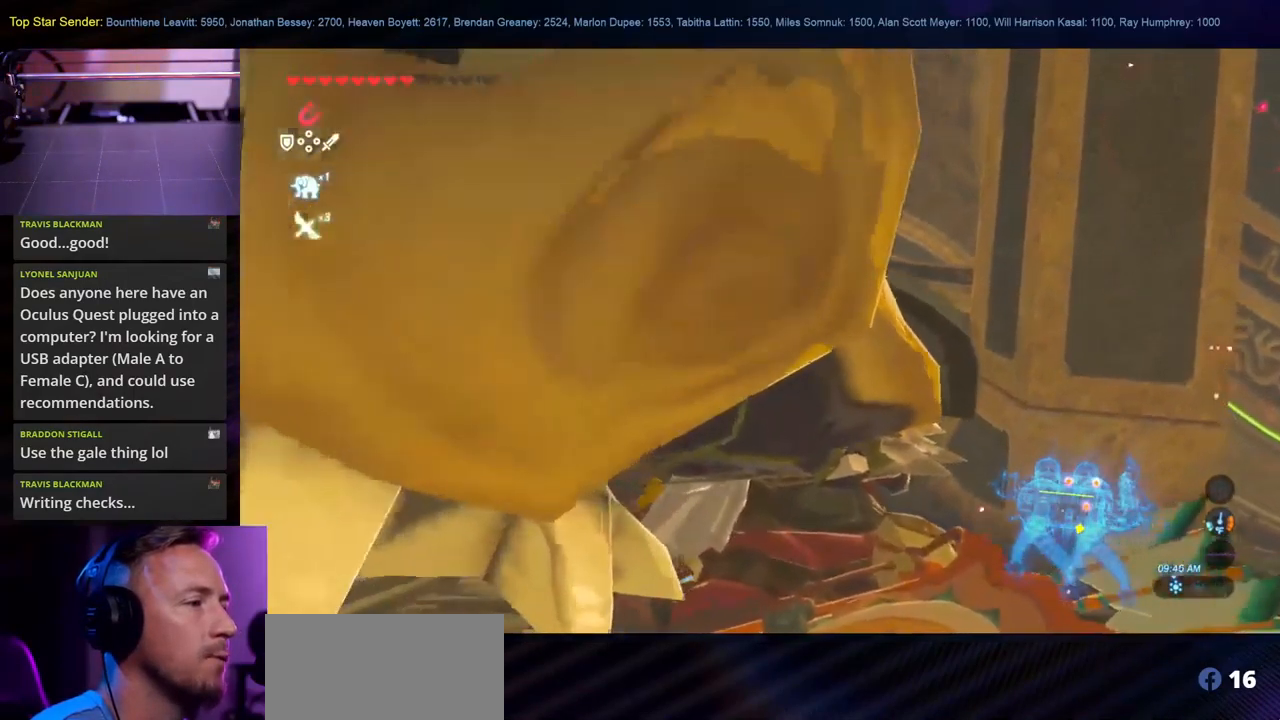
{"buttons": ["X", "L1"], "left_stick": "center", "right_stick": "center", "events": [[16, "L1", "up"], [450, "L1", "down"]]}
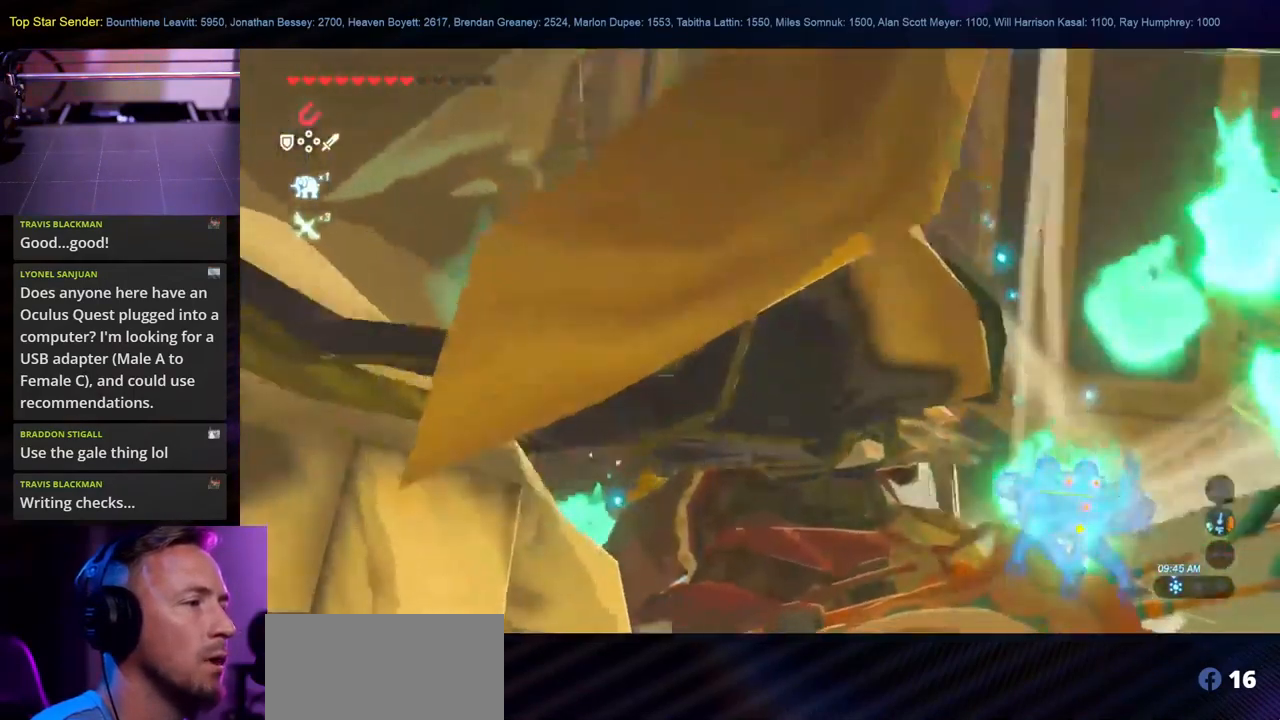
{"buttons": ["L1", "HOME"], "left_stick": "center", "right_stick": "right", "events": [[116, "X", "up"], [233, "L1", "up"], [250, "right_stick", "right"], [283, "L1", "down"], [482, "HOME", "down"]]}